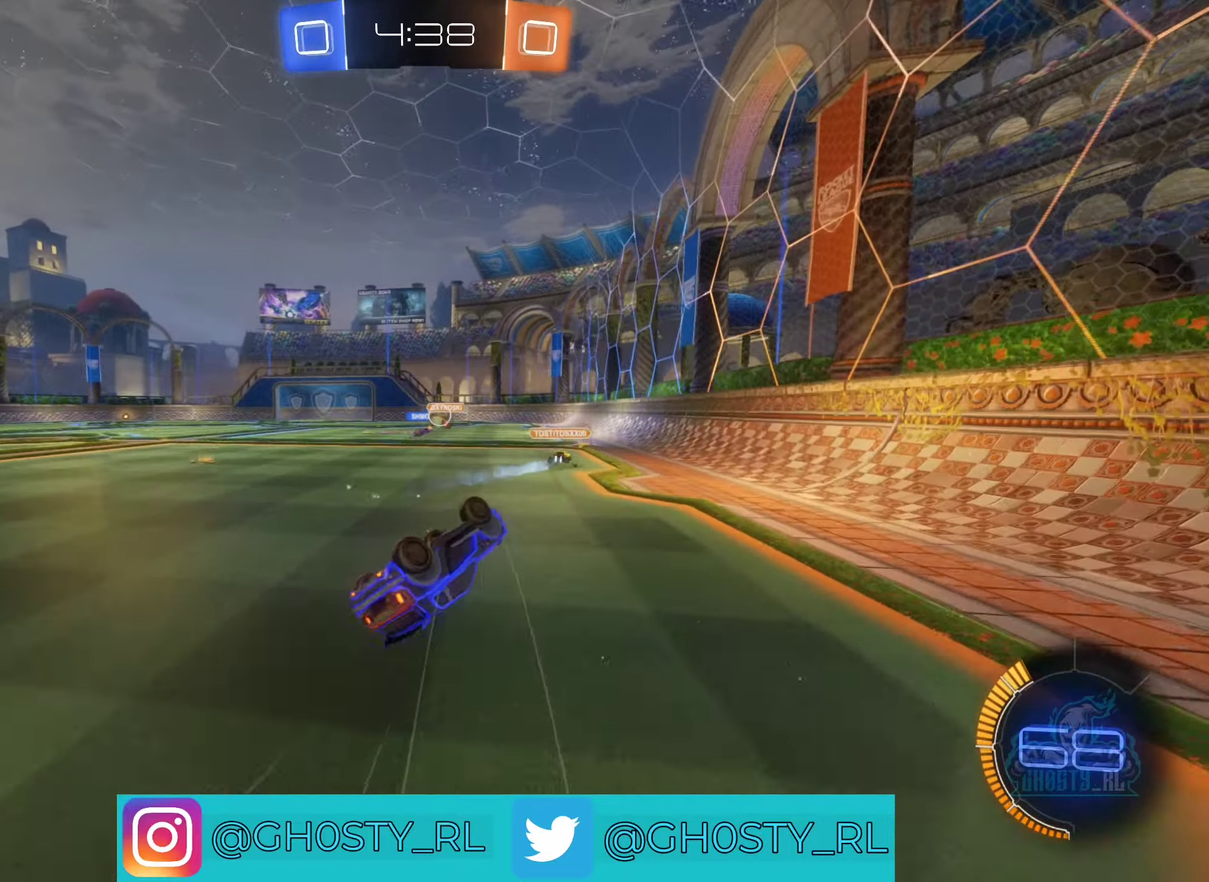
Gameplay with a controller (Xbox layout); each line is a JSON object with the inputs held at the frame after it. "events" lists button and stick changes between this image and that frame as [ms after this image, input, new state], when the widget could be followed in between.
{"buttons": ["B", "R2"], "left_stick": "center", "right_stick": "center", "events": [[83, "left_stick", "down-left"], [150, "L1", "up"], [350, "left_stick", "center"], [483, "B", "down"]]}
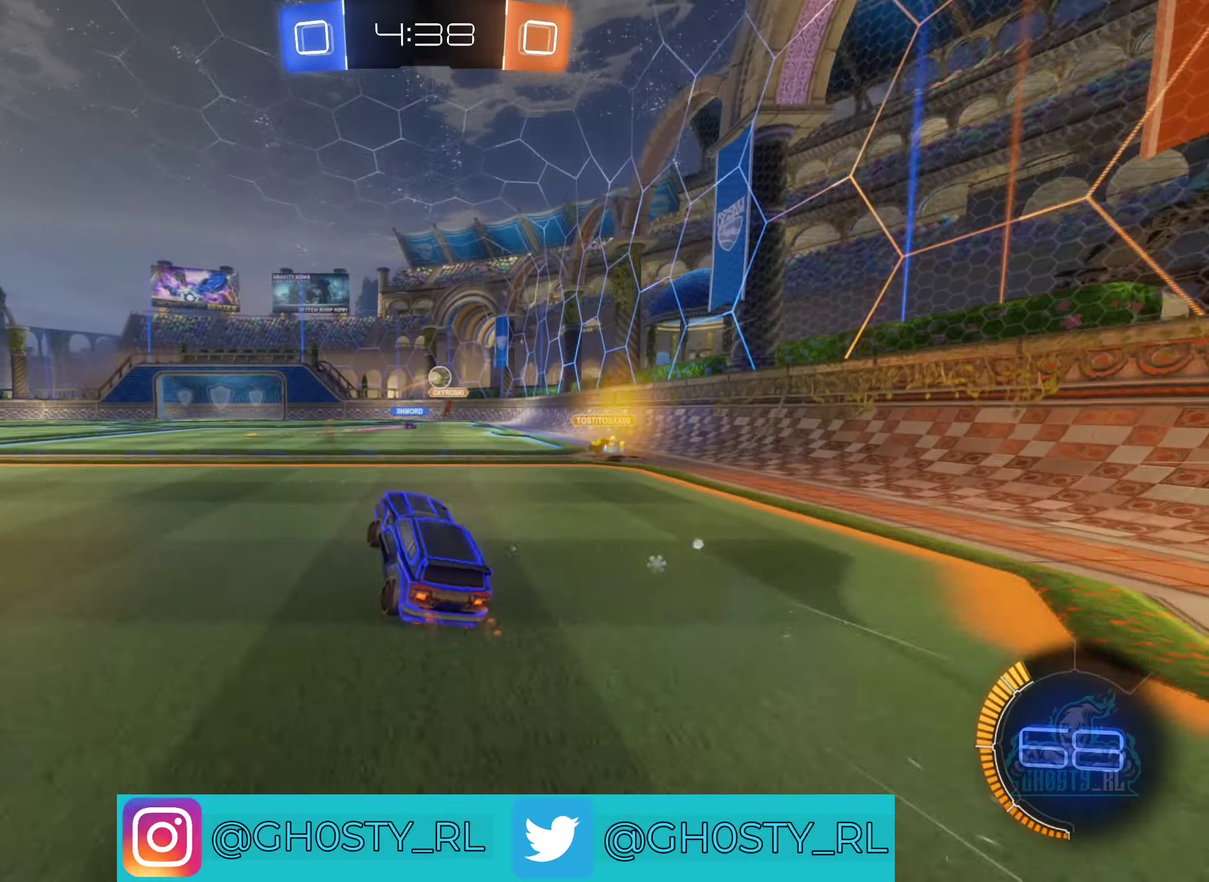
{"buttons": ["R2"], "left_stick": "left", "right_stick": "center", "events": [[133, "left_stick", "right"], [183, "B", "up"], [250, "left_stick", "center"], [333, "left_stick", "left"]]}
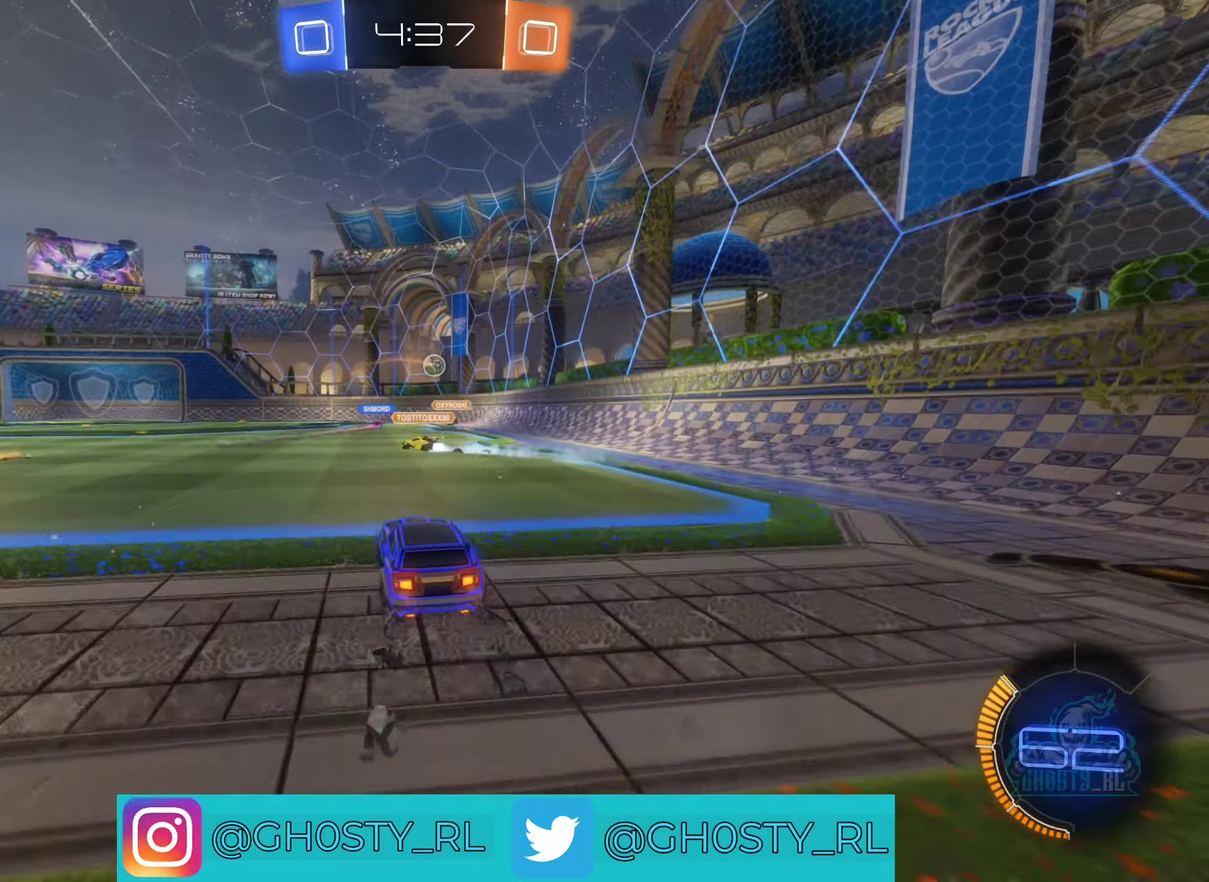
{"buttons": ["R2"], "left_stick": "center", "right_stick": "center", "events": [[16, "B", "down"], [66, "left_stick", "center"], [366, "B", "up"]]}
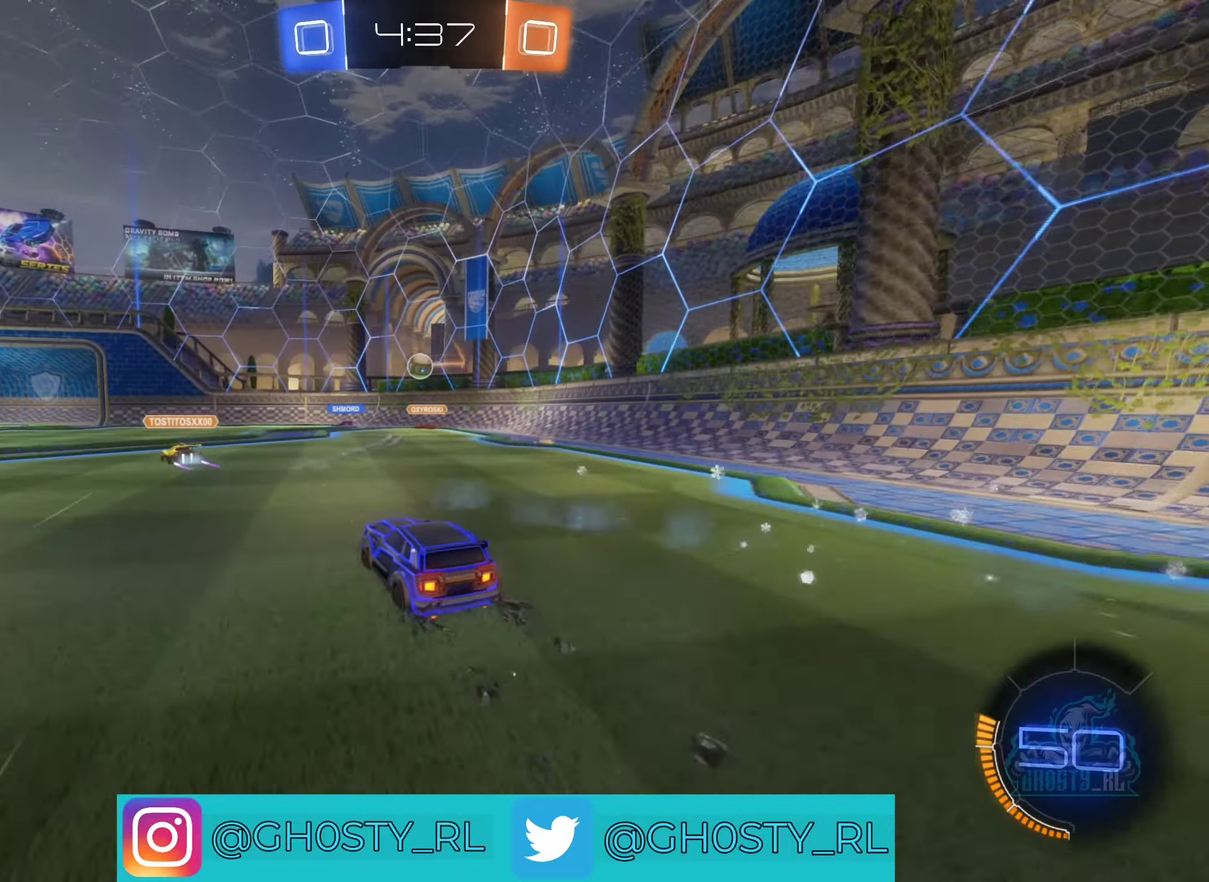
{"buttons": ["R2"], "left_stick": "center", "right_stick": "center", "events": [[166, "left_stick", "left"], [300, "left_stick", "center"]]}
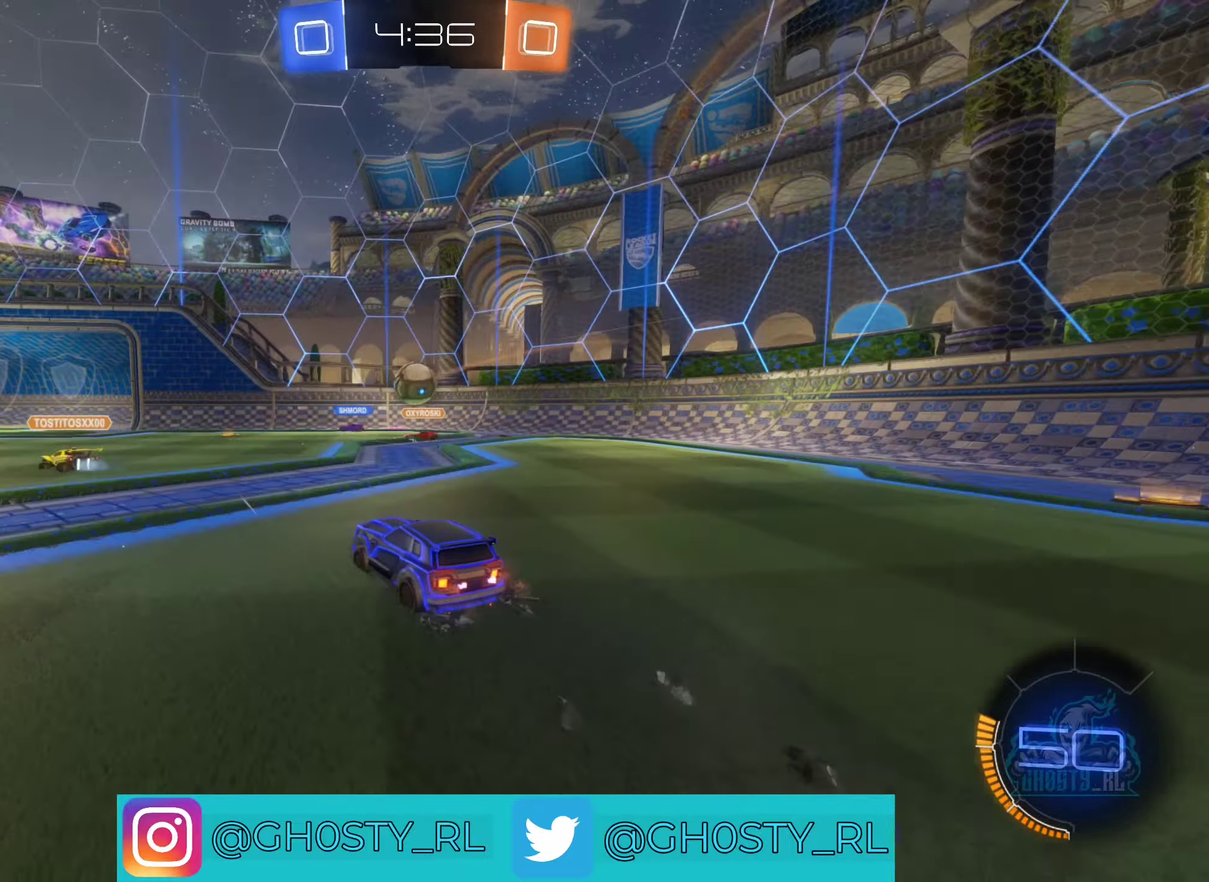
{"buttons": ["R2"], "left_stick": "right", "right_stick": "center", "events": [[216, "left_stick", "left"], [300, "left_stick", "center"], [433, "left_stick", "right"]]}
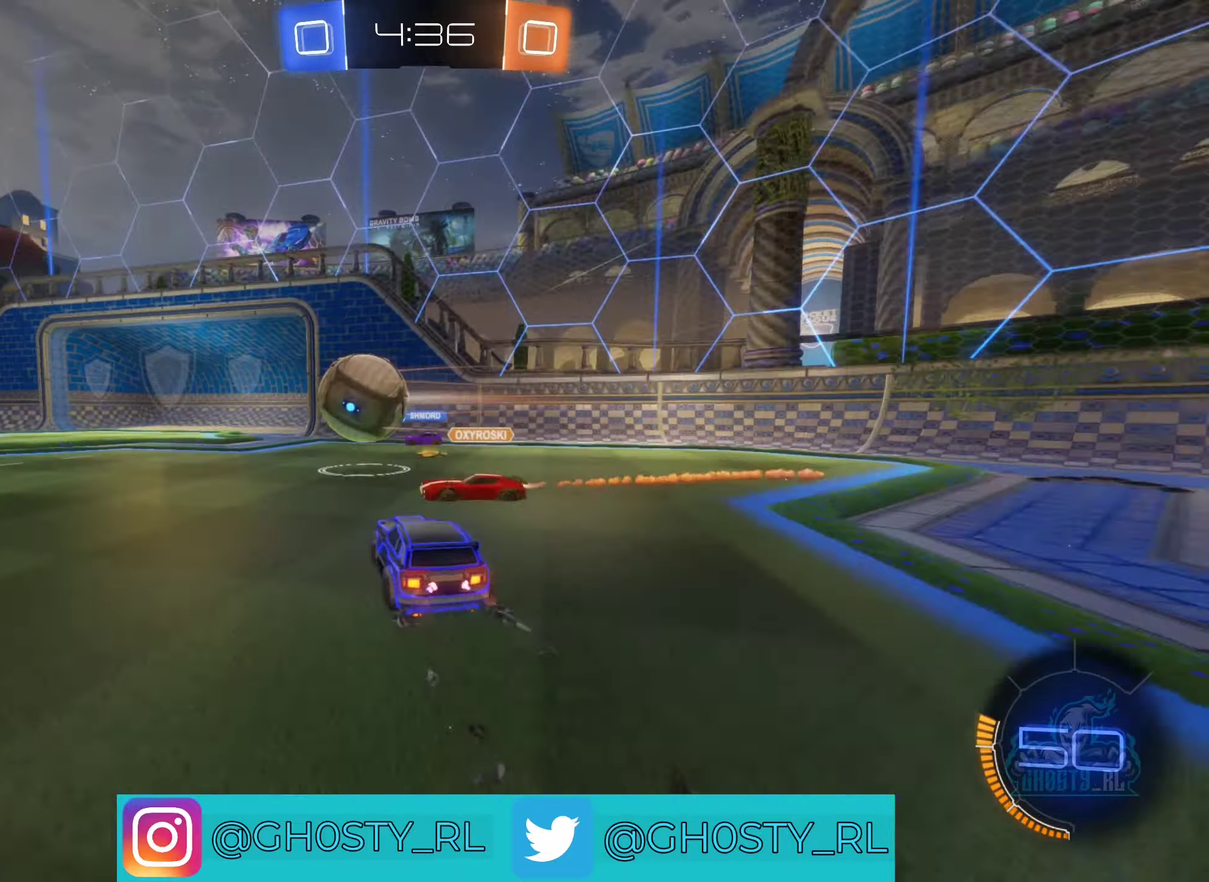
{"buttons": ["R2"], "left_stick": "left", "right_stick": "center", "events": [[33, "B", "down"], [33, "left_stick", "center"], [133, "left_stick", "left"], [200, "B", "up"], [283, "left_stick", "right"], [466, "left_stick", "left"]]}
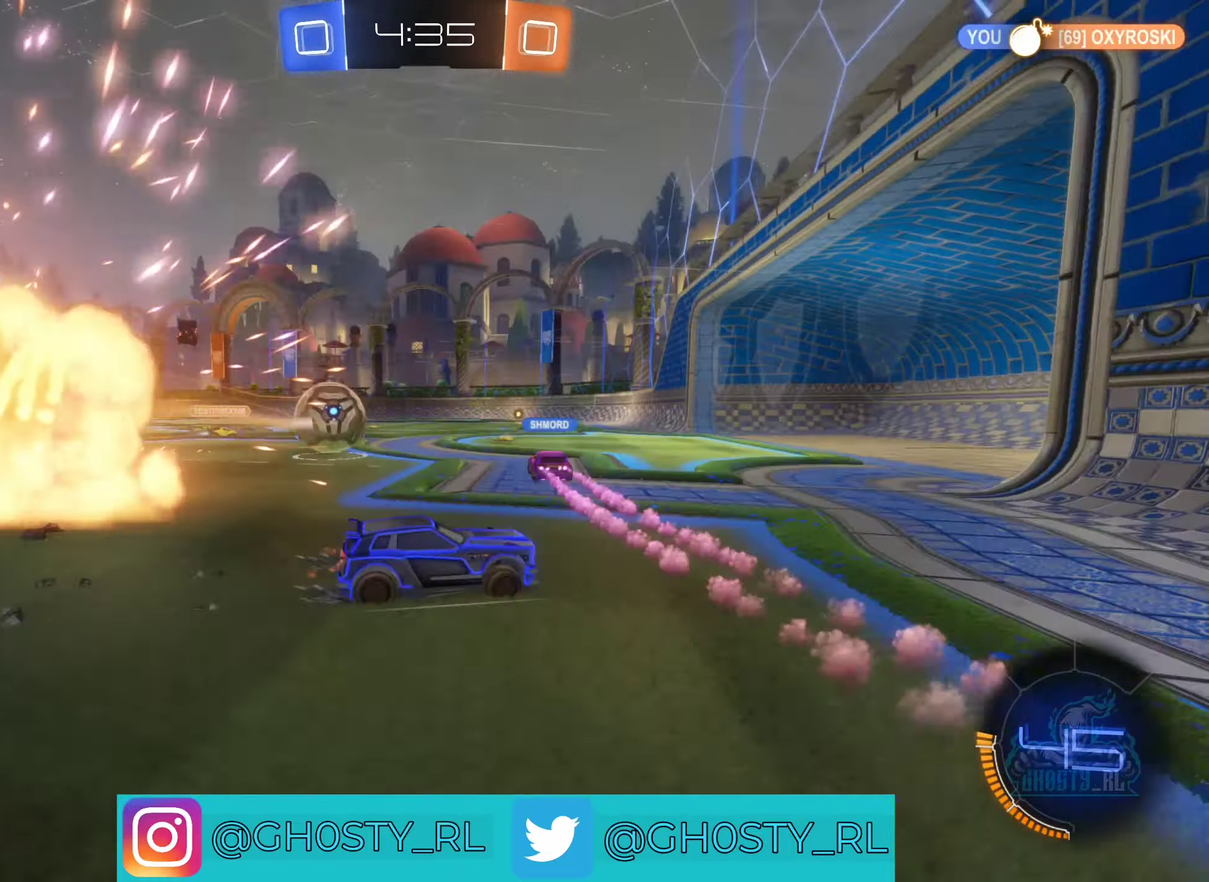
{"buttons": ["R2"], "left_stick": "left", "right_stick": "center", "events": []}
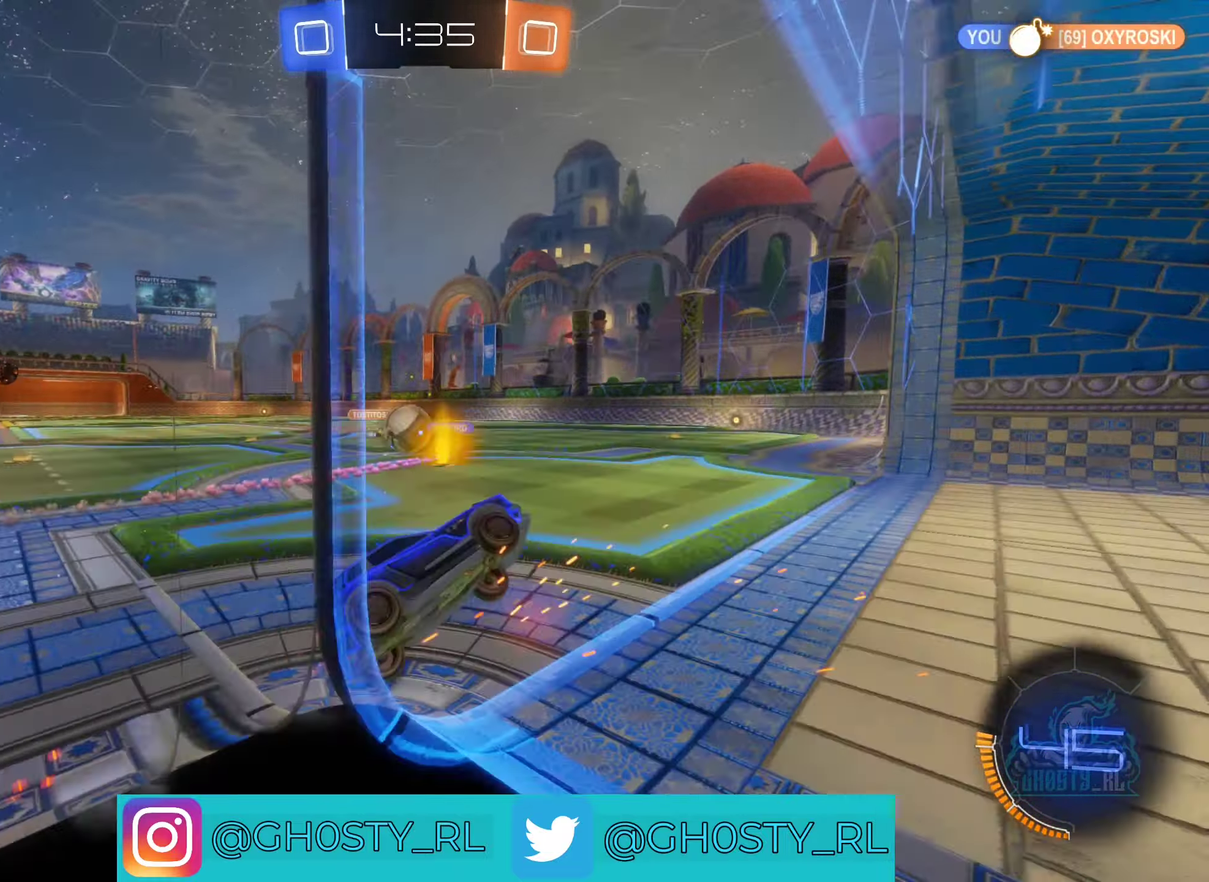
{"buttons": ["L1", "R2"], "left_stick": "down-right", "right_stick": "center", "events": [[250, "left_stick", "down-left"], [300, "left_stick", "down"], [333, "L1", "down"], [433, "left_stick", "down-right"]]}
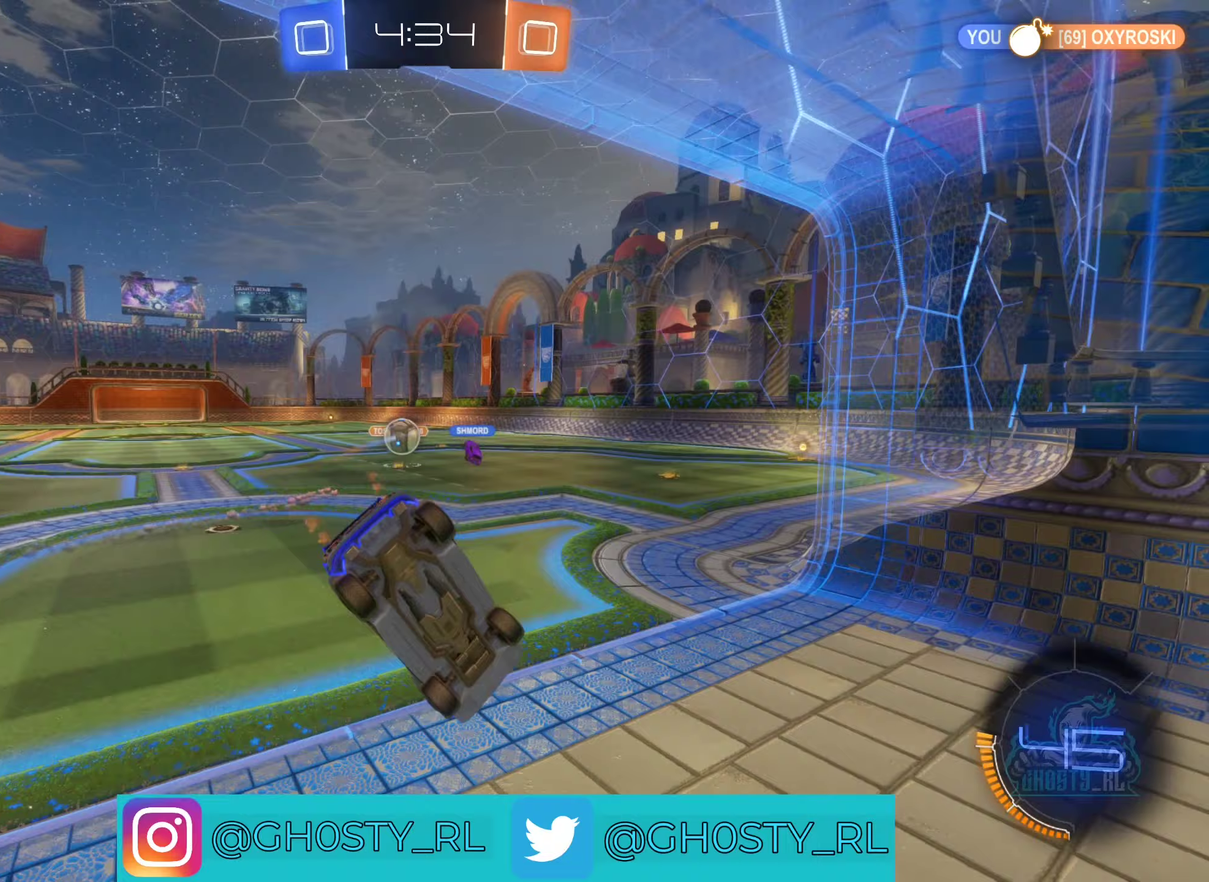
{"buttons": ["L1", "R2"], "left_stick": "up-left", "right_stick": "center", "events": [[83, "L1", "up"], [183, "left_stick", "center"], [400, "L1", "down"], [417, "left_stick", "left"], [467, "left_stick", "up-left"]]}
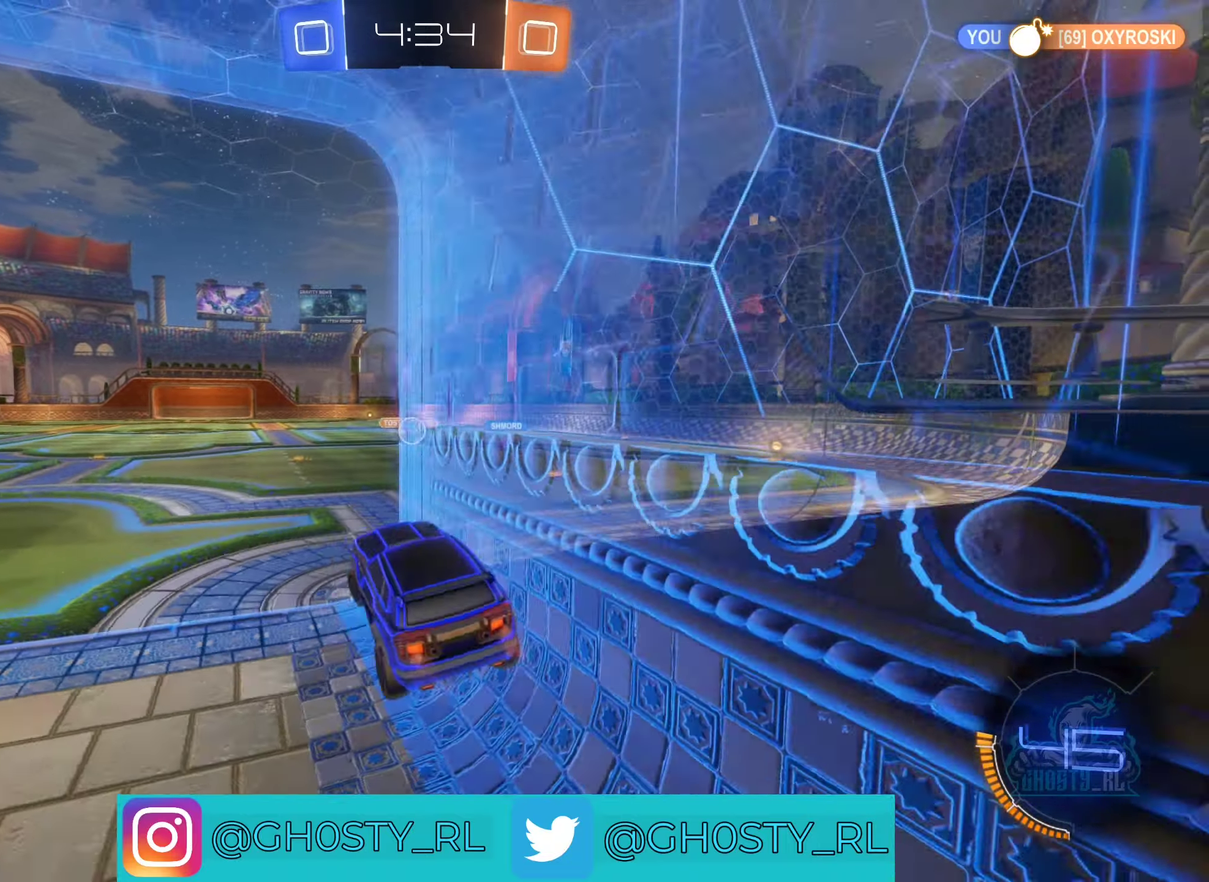
{"buttons": ["L1", "R2"], "left_stick": "down-right", "right_stick": "center", "events": [[50, "L1", "up"], [50, "left_stick", "left"], [133, "left_stick", "center"], [167, "A", "down"], [383, "A", "up"], [417, "left_stick", "down-right"], [450, "L1", "down"]]}
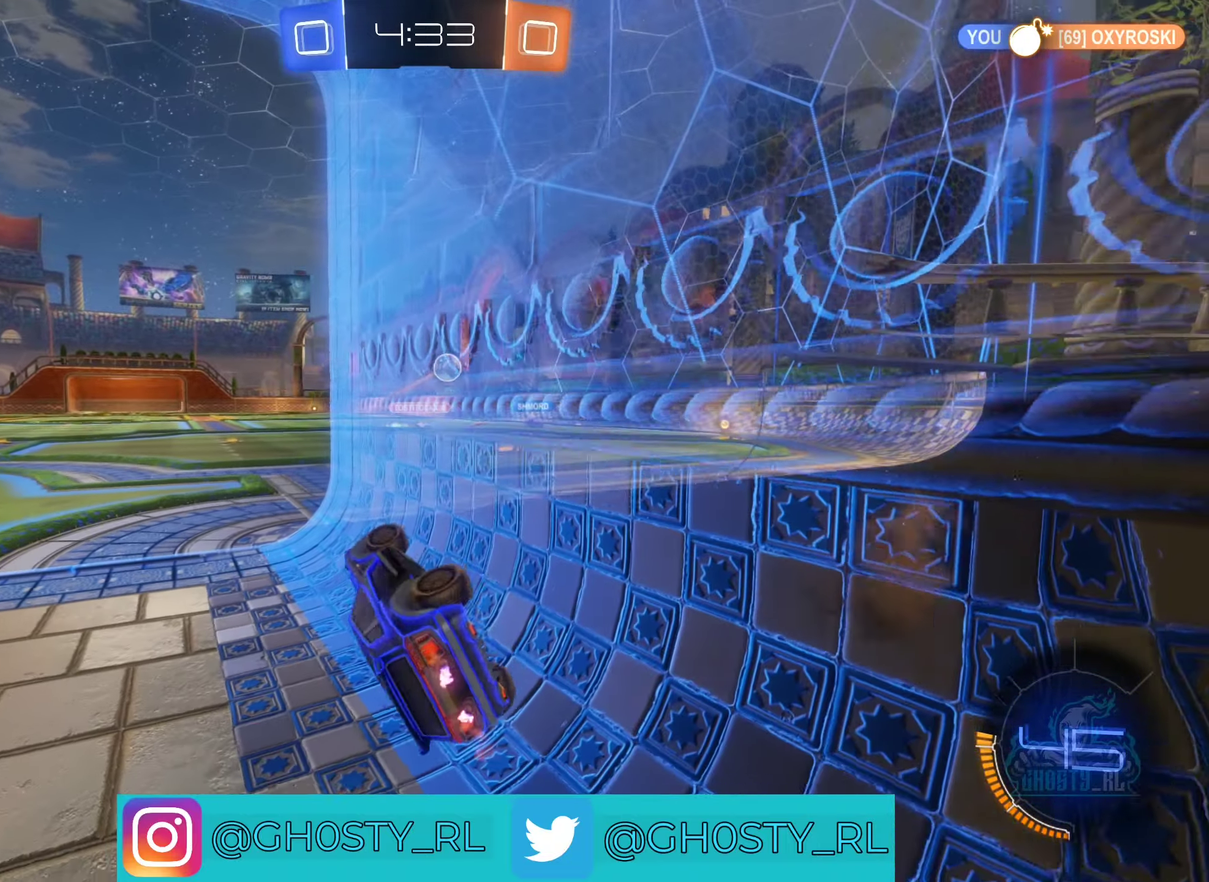
{"buttons": ["R2"], "left_stick": "left", "right_stick": "center", "events": [[217, "left_stick", "right"], [267, "L1", "up"], [300, "left_stick", "center"], [350, "left_stick", "left"]]}
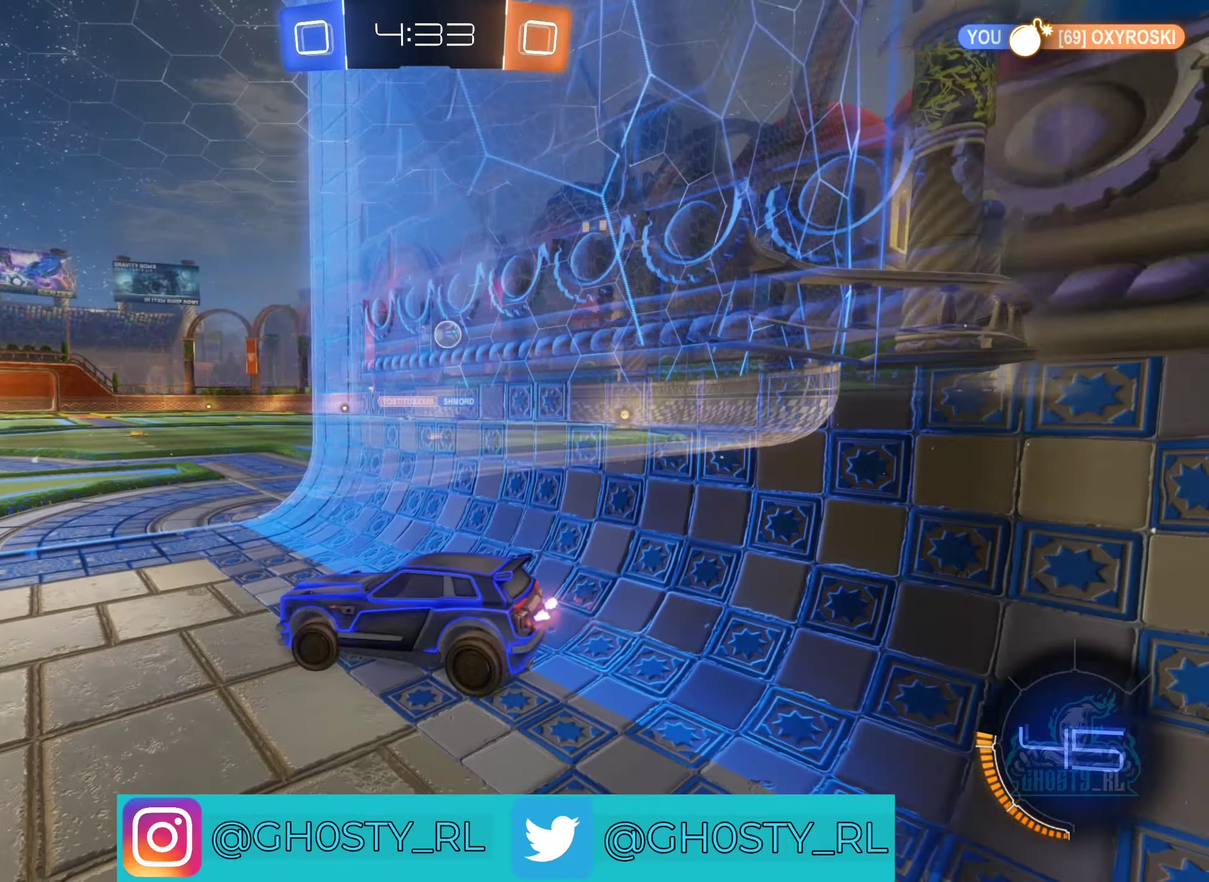
{"buttons": ["R2"], "left_stick": "right", "right_stick": "center", "events": [[17, "left_stick", "center"], [350, "left_stick", "right"]]}
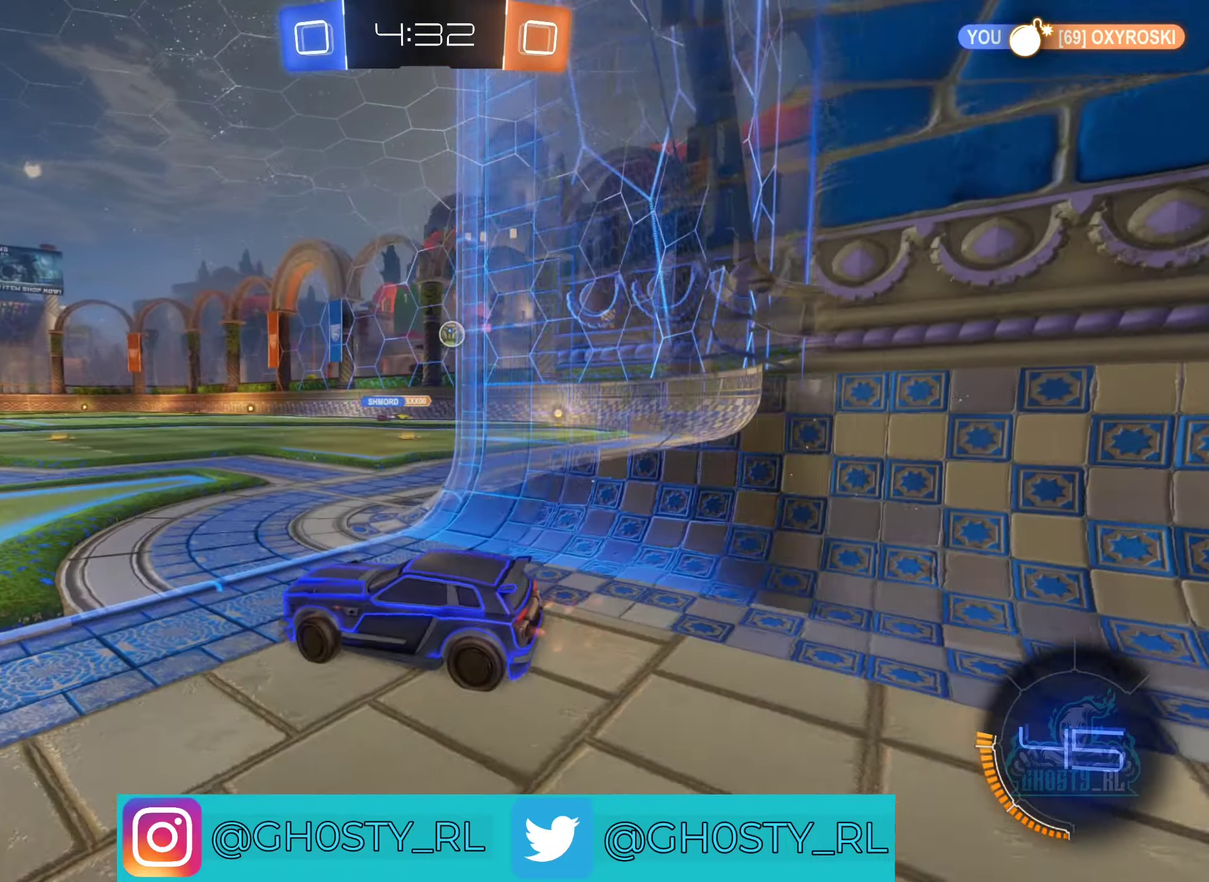
{"buttons": ["R2"], "left_stick": "right", "right_stick": "center", "events": [[117, "left_stick", "up-right"], [450, "left_stick", "right"]]}
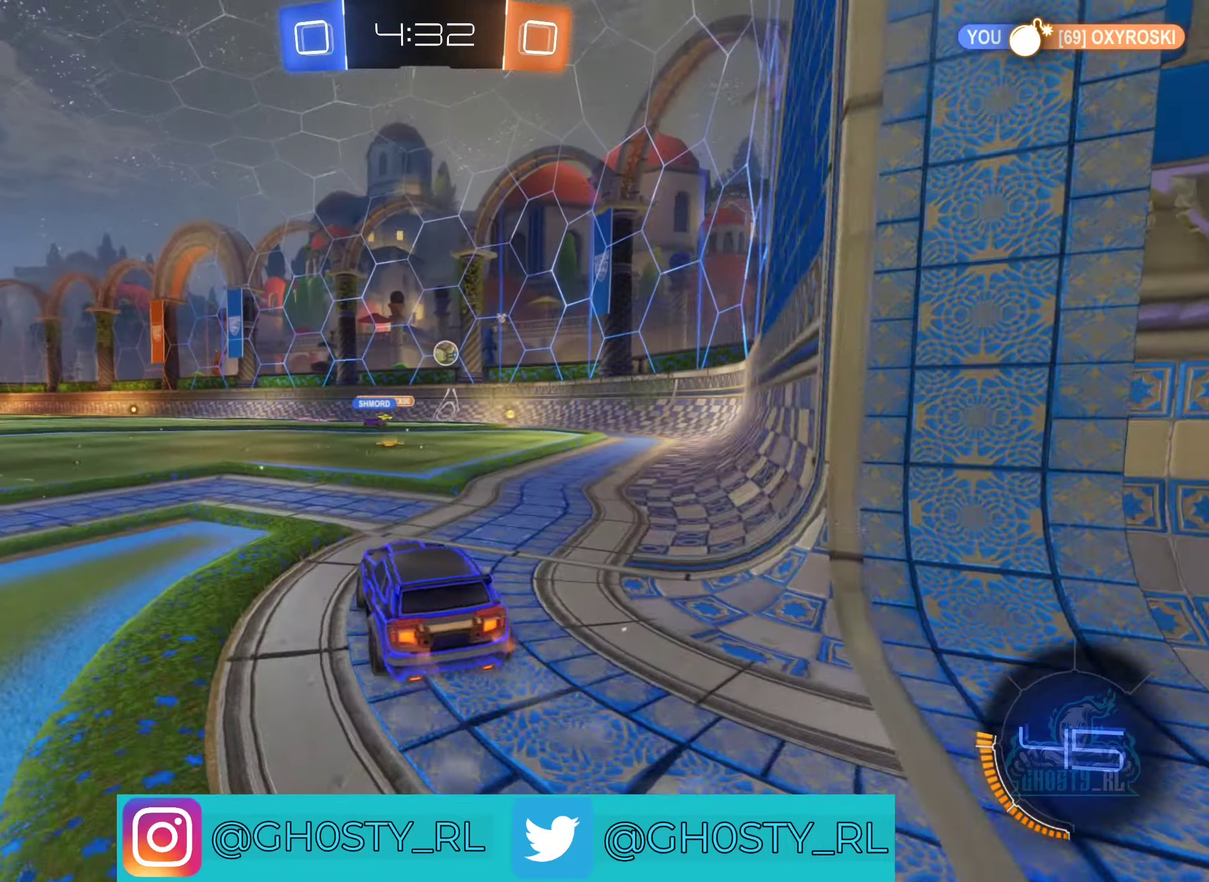
{"buttons": ["R2"], "left_stick": "center", "right_stick": "center", "events": [[33, "R2", "up"], [167, "L2", "down"], [250, "left_stick", "center"], [383, "L2", "up"], [467, "R2", "down"]]}
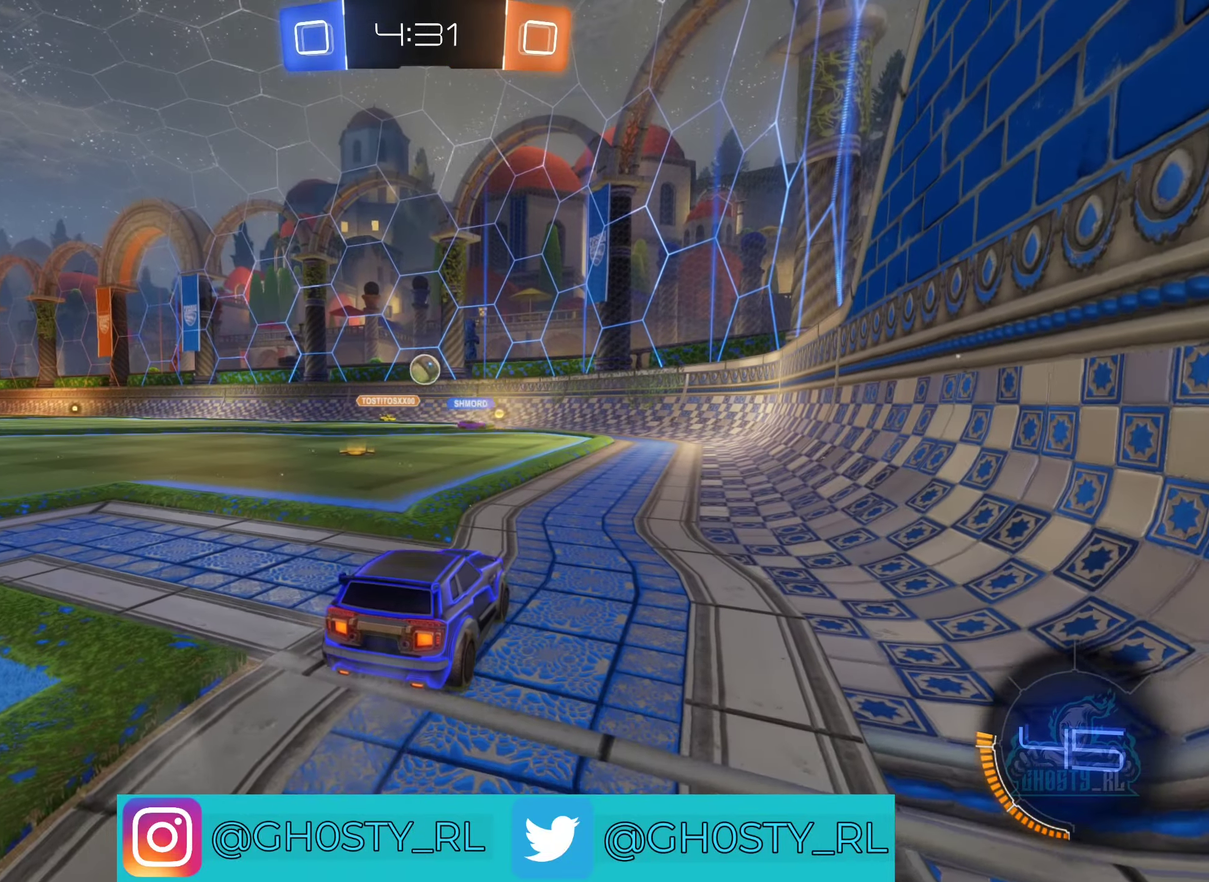
{"buttons": ["R2"], "left_stick": "left", "right_stick": "center", "events": [[283, "left_stick", "right"], [383, "left_stick", "center"], [450, "left_stick", "left"]]}
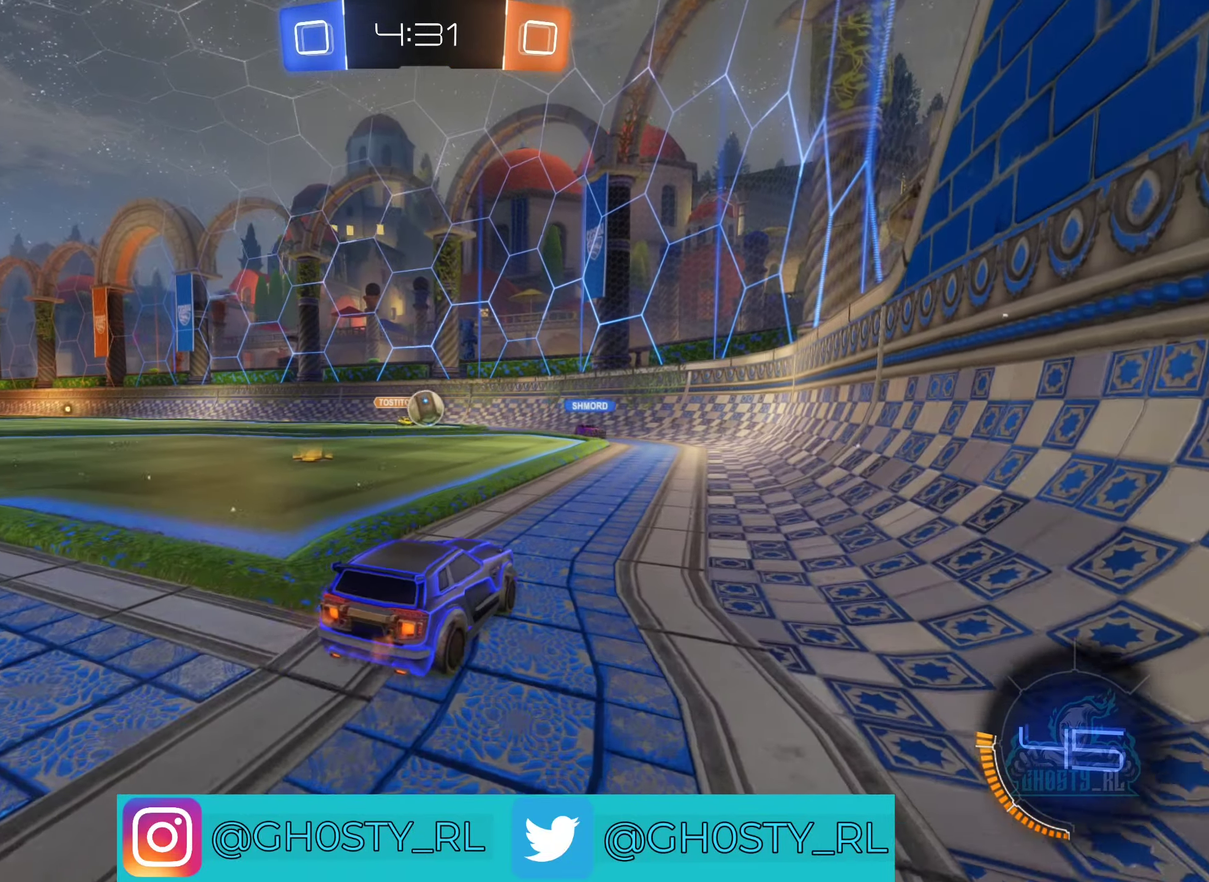
{"buttons": ["L2"], "left_stick": "down-left", "right_stick": "center", "events": [[100, "R2", "up"], [133, "left_stick", "down-left"], [183, "L2", "down"]]}
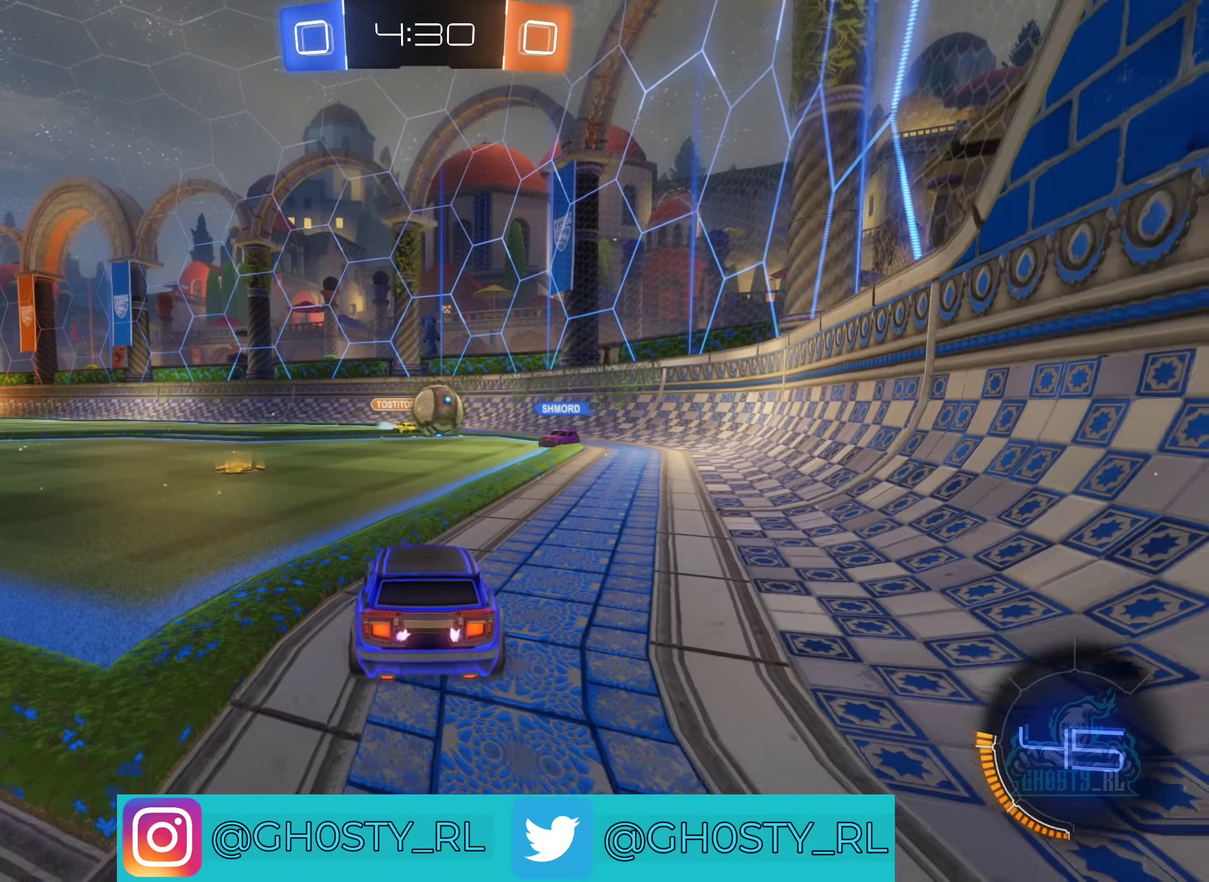
{"buttons": ["R2"], "left_stick": "left", "right_stick": "center", "events": [[33, "left_stick", "center"], [50, "L2", "up"], [217, "R2", "down"], [467, "left_stick", "left"]]}
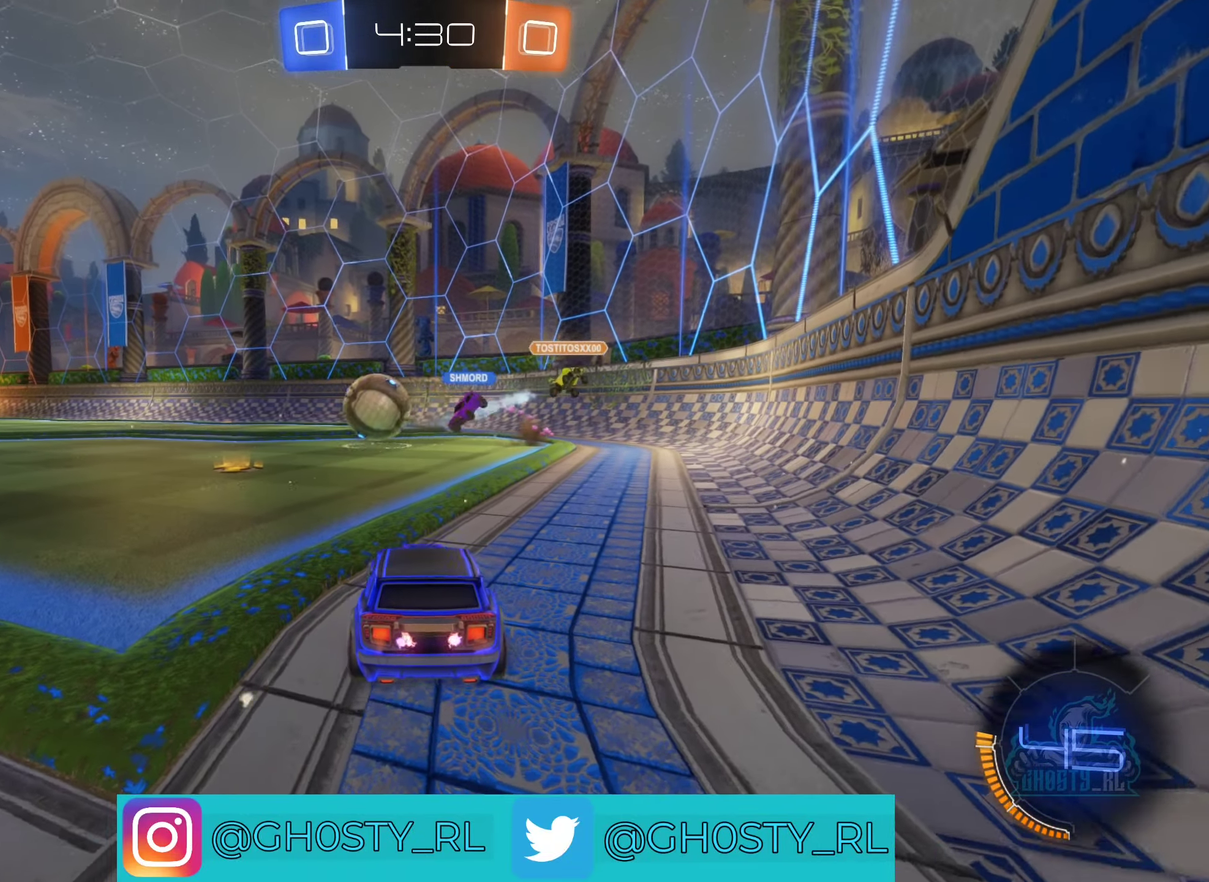
{"buttons": ["B", "R2"], "left_stick": "left", "right_stick": "center", "events": [[283, "B", "down"]]}
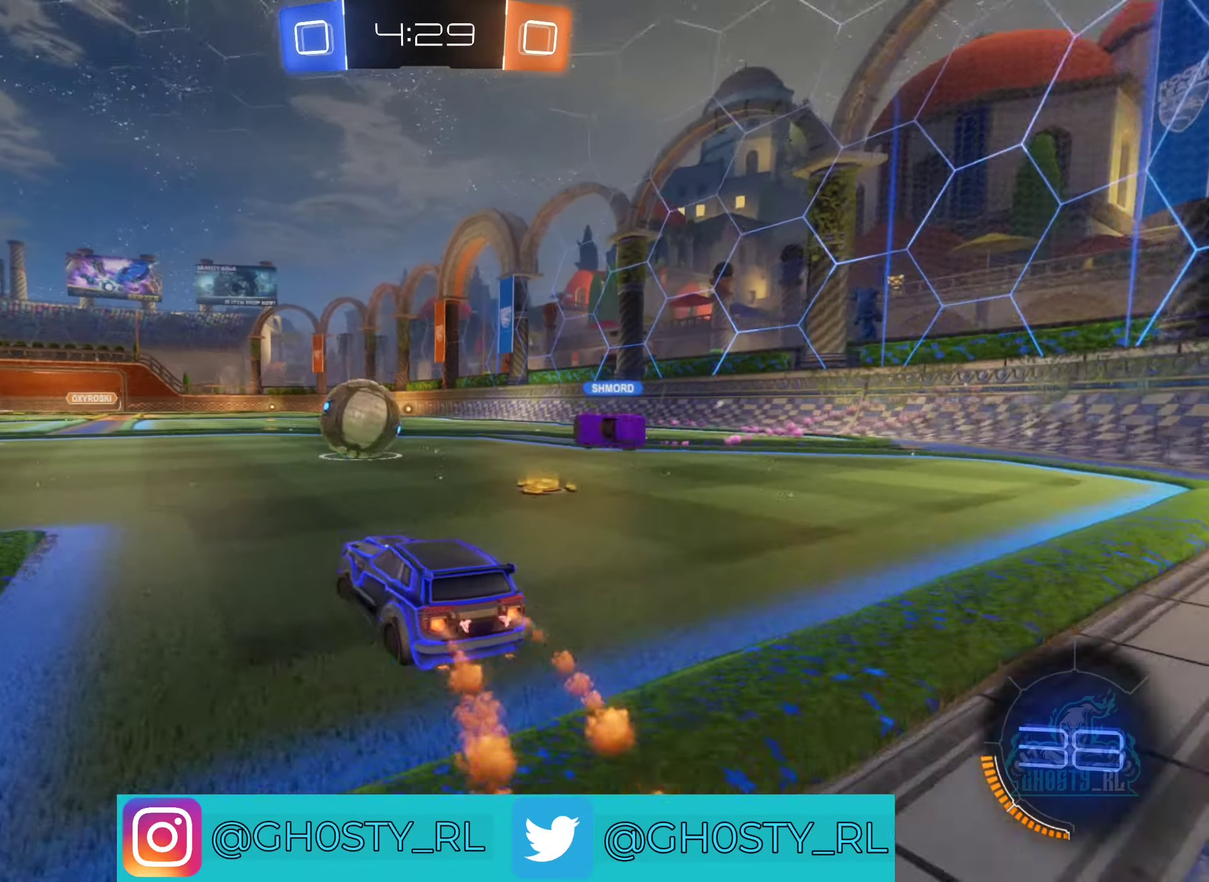
{"buttons": ["B", "R2"], "left_stick": "center", "right_stick": "center", "events": [[267, "left_stick", "center"]]}
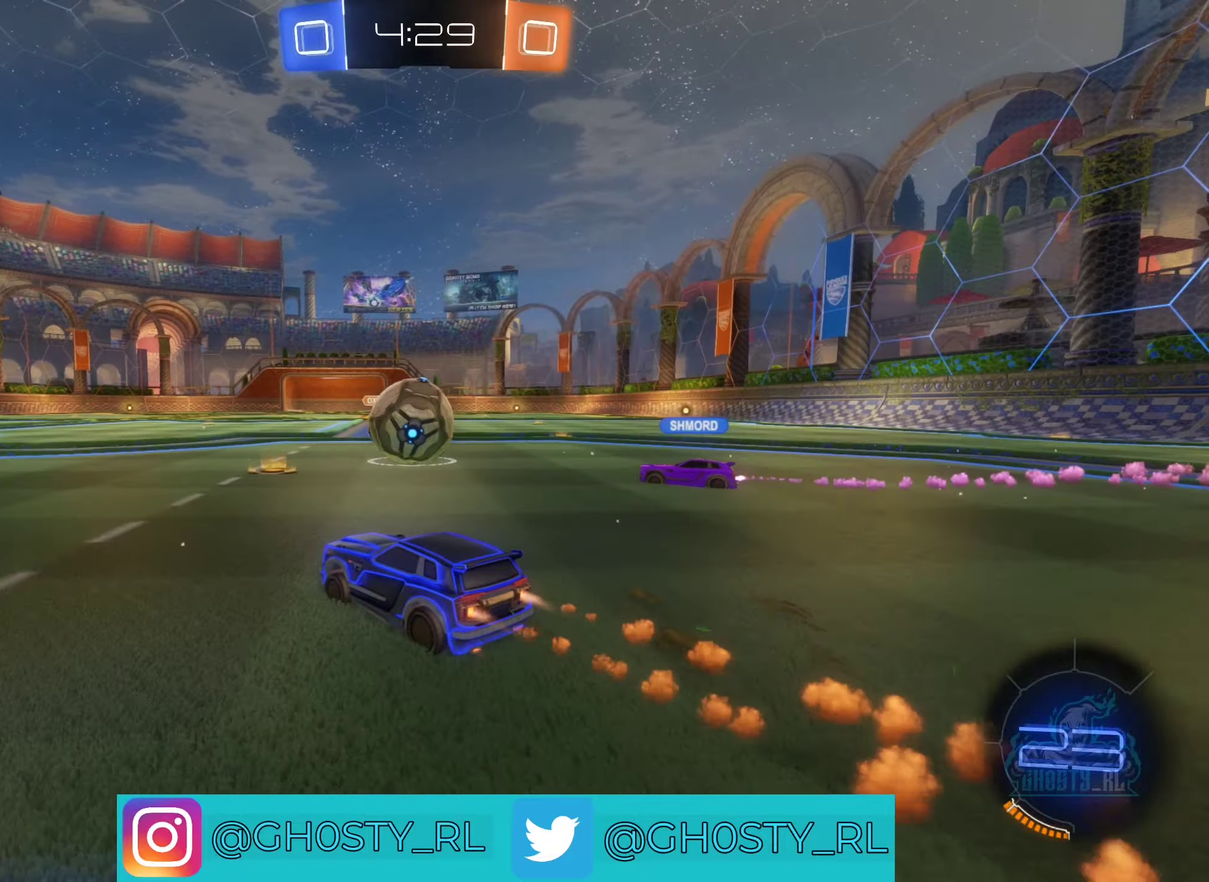
{"buttons": ["R2"], "left_stick": "center", "right_stick": "center", "events": [[134, "B", "up"], [150, "left_stick", "left"], [434, "left_stick", "center"]]}
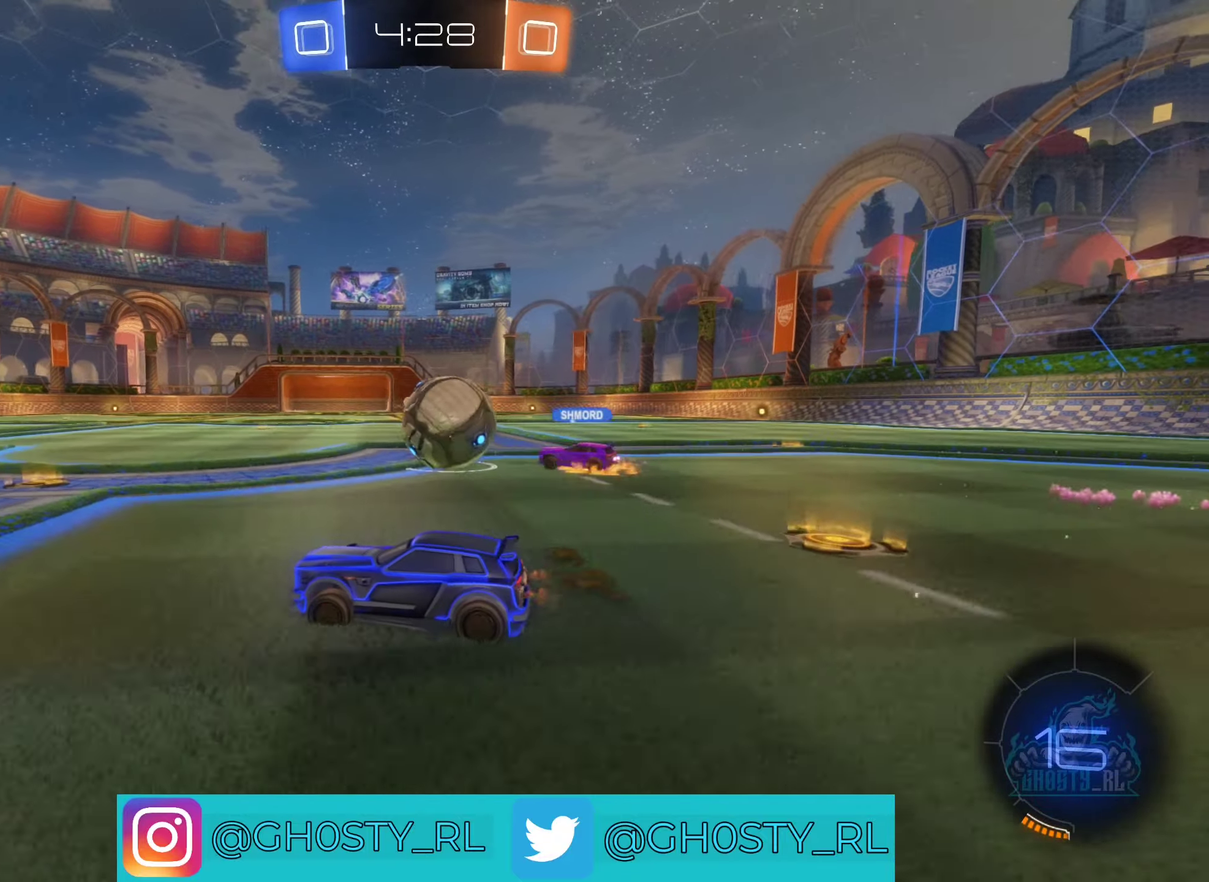
{"buttons": ["R2"], "left_stick": "left", "right_stick": "center", "events": [[134, "left_stick", "right"], [384, "left_stick", "center"], [434, "left_stick", "left"]]}
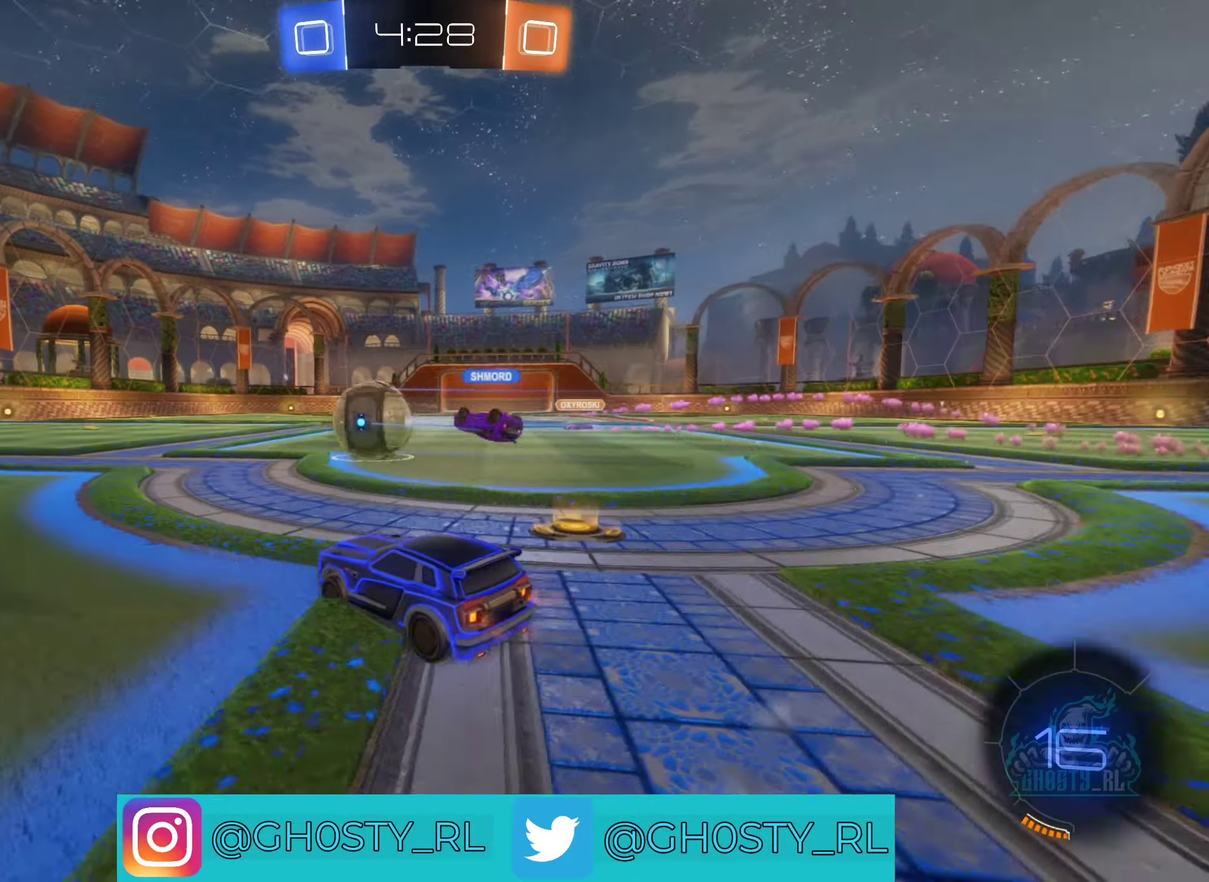
{"buttons": ["B", "R2"], "left_stick": "left", "right_stick": "center", "events": [[400, "B", "down"]]}
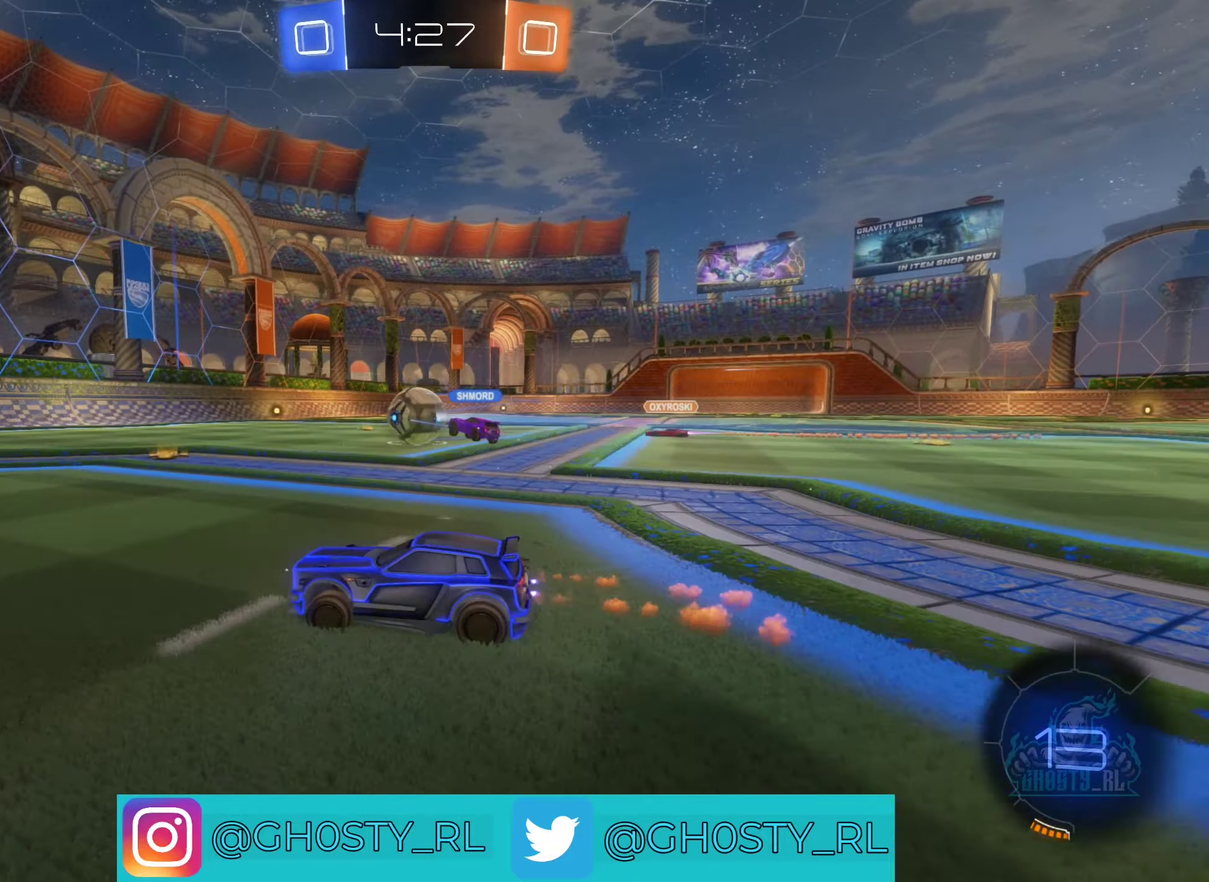
{"buttons": ["B", "R2"], "left_stick": "center", "right_stick": "center", "events": [[134, "Y", "down"], [134, "left_stick", "center"], [350, "Y", "up"]]}